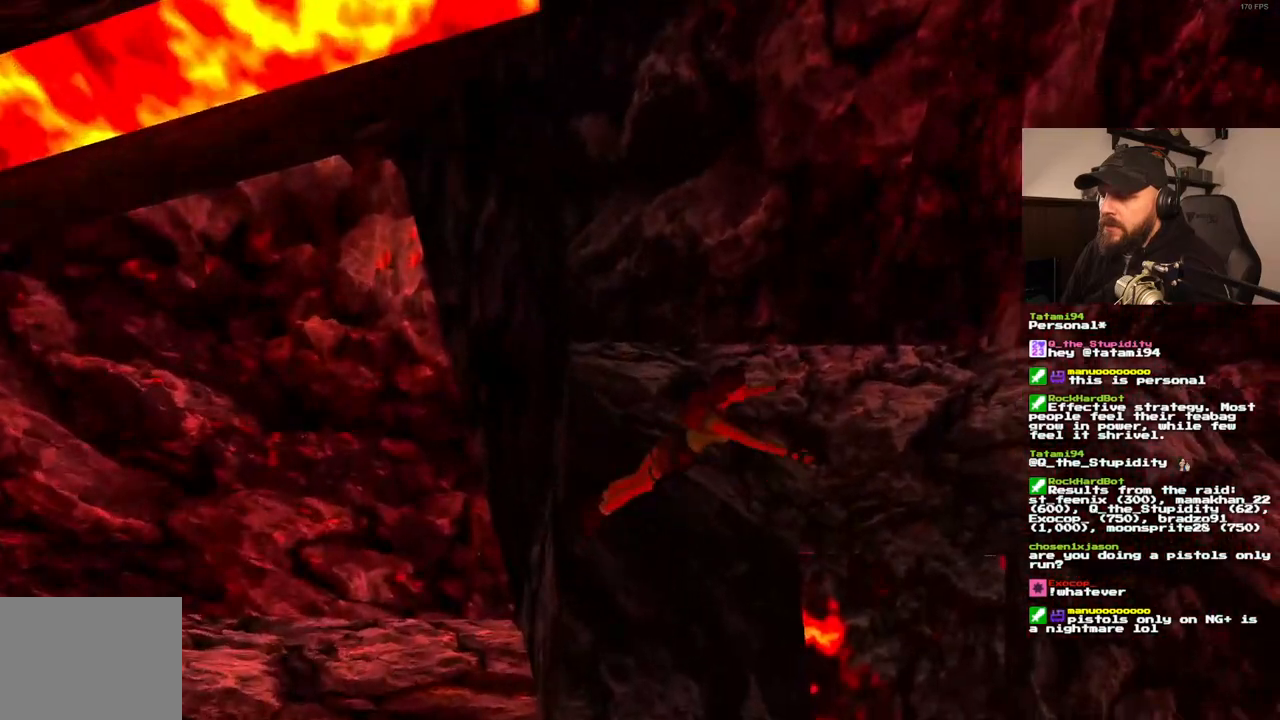
Gameplay with a controller (PlayStation layout); each line is a JSON object with the inputs held at the frame after it (dt_ms = milliseconds from this image to that frame). "events" lists button and stick changes between this image and that frame as [ms after this image, input, new state], when the widget could be followed in between. Not read: HOME L3 R3.
{"dt_ms": 500, "buttons": [], "left_stick": "center", "right_stick": "center", "events": [[417, "SQUARE", "up"]]}
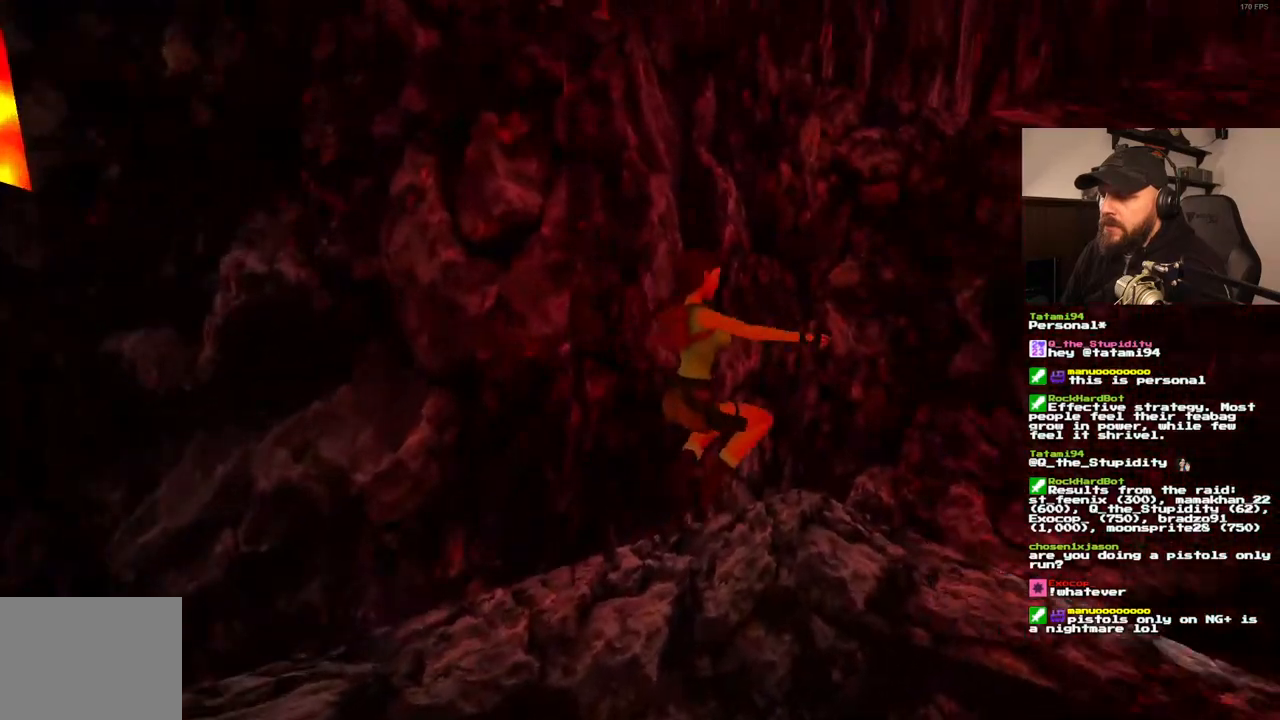
{"dt_ms": 500, "buttons": ["CROSS"], "left_stick": "center", "right_stick": "center", "events": [[17, "CROSS", "down"]]}
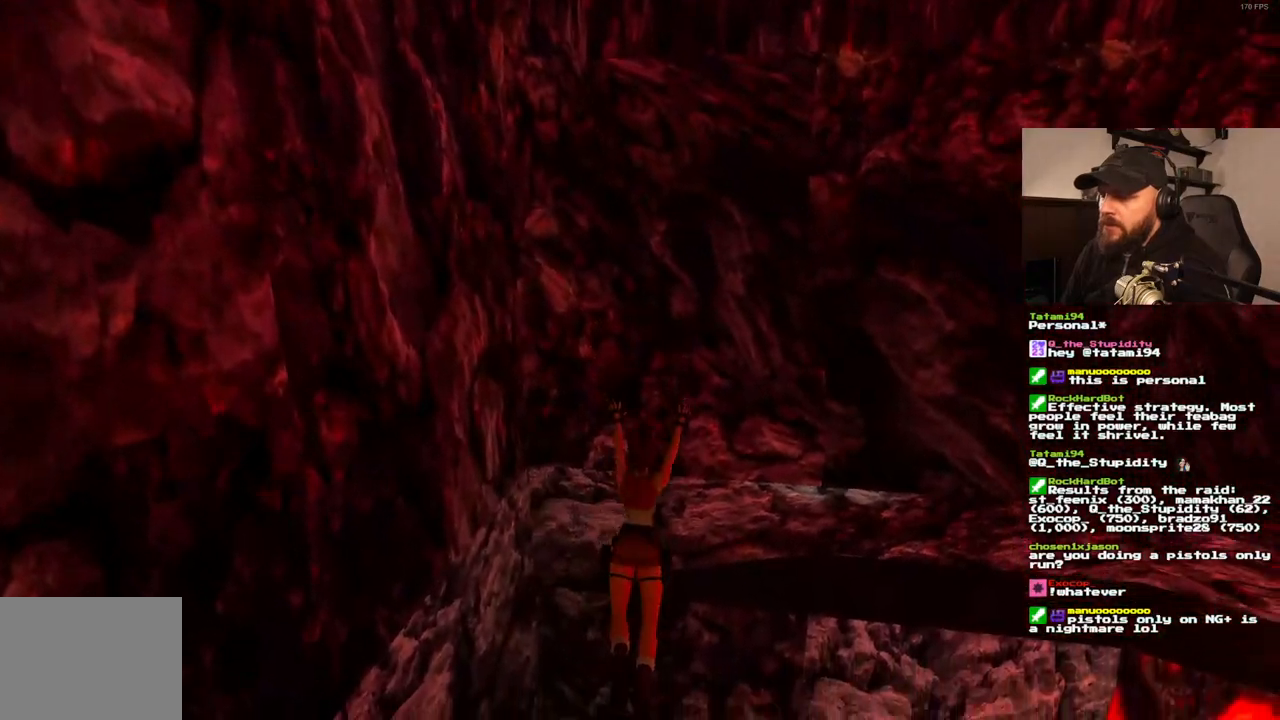
{"dt_ms": 500, "buttons": ["CROSS", "DPAD_RIGHT"], "left_stick": "center", "right_stick": "center", "events": [[450, "DPAD_RIGHT", "down"]]}
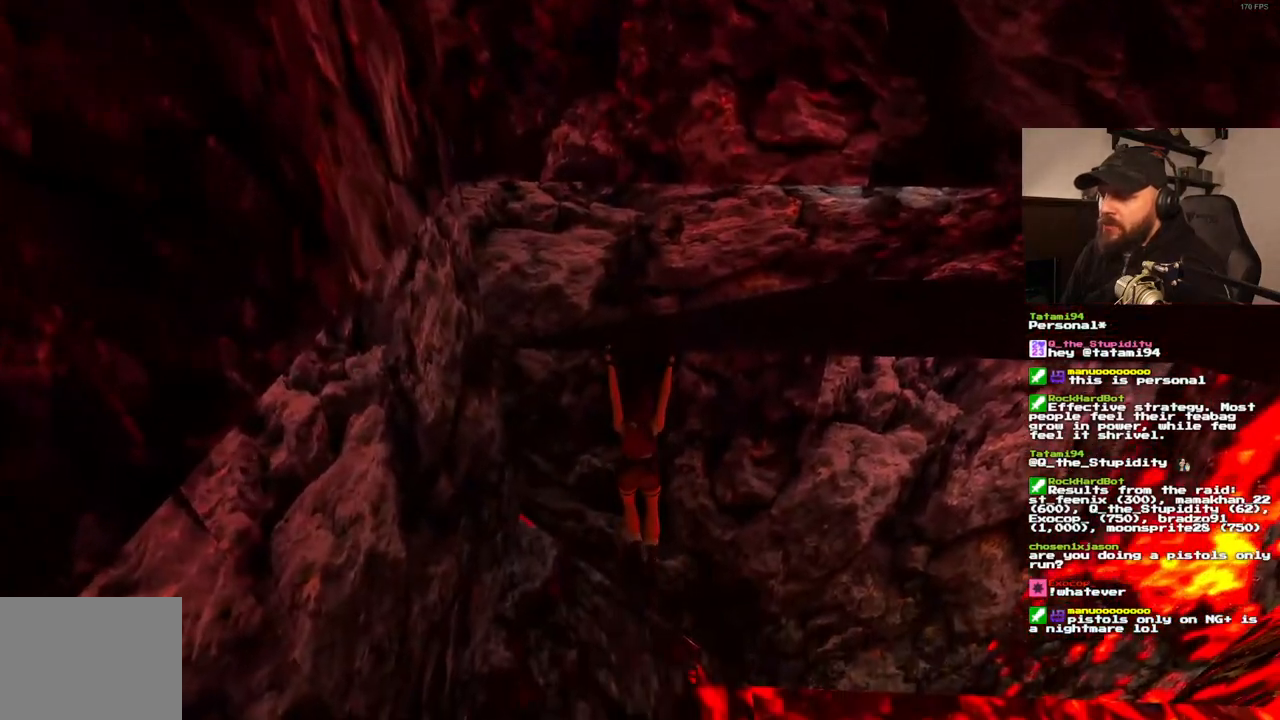
{"dt_ms": 1000, "buttons": ["CROSS", "DPAD_RIGHT"], "left_stick": "center", "right_stick": "center", "events": [[500, "DPAD_DOWN", "down"], [550, "DPAD_DOWN", "up"]]}
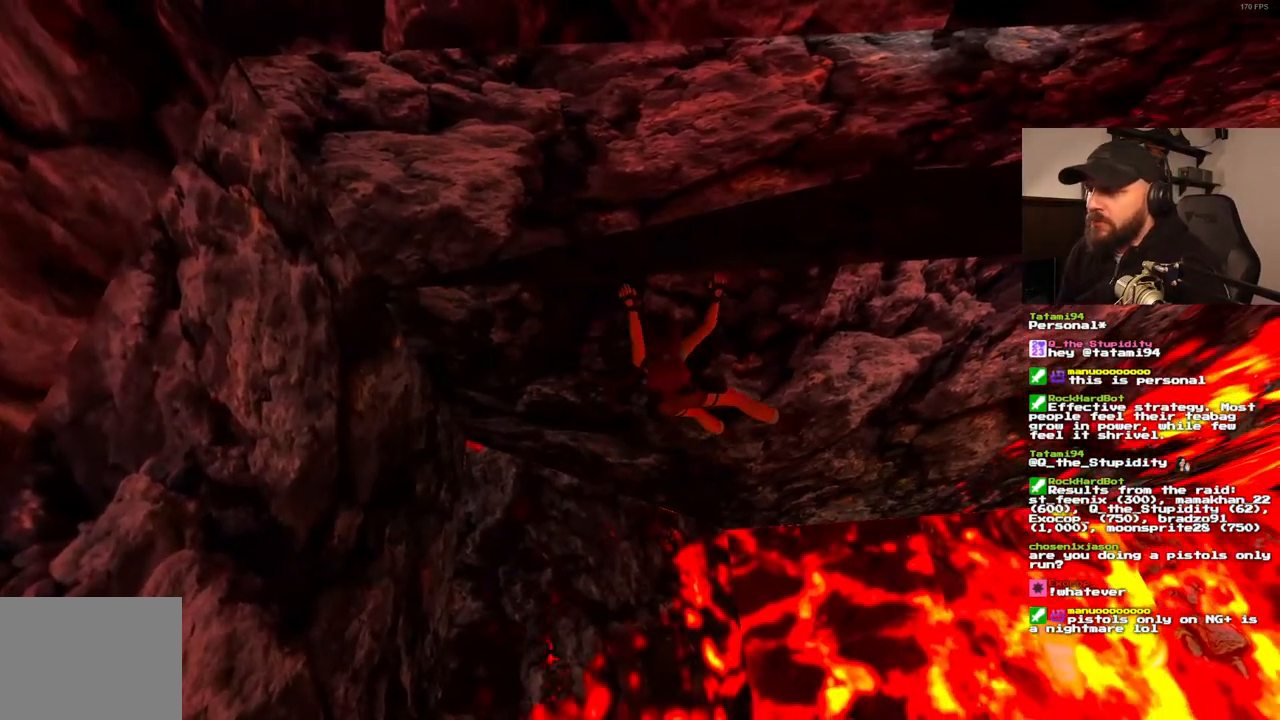
{"dt_ms": 500, "buttons": ["CROSS", "DPAD_RIGHT"], "left_stick": "center", "right_stick": "center", "events": []}
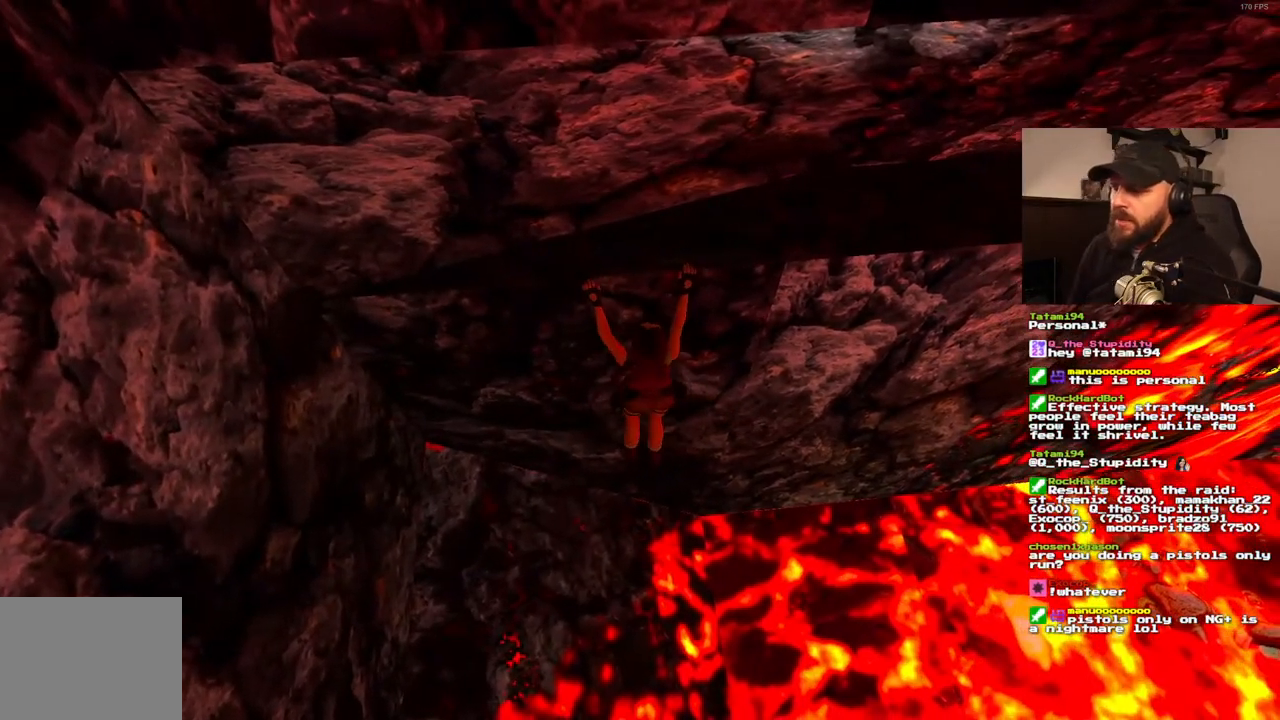
{"dt_ms": 500, "buttons": ["CROSS", "DPAD_RIGHT"], "left_stick": "center", "right_stick": "center", "events": []}
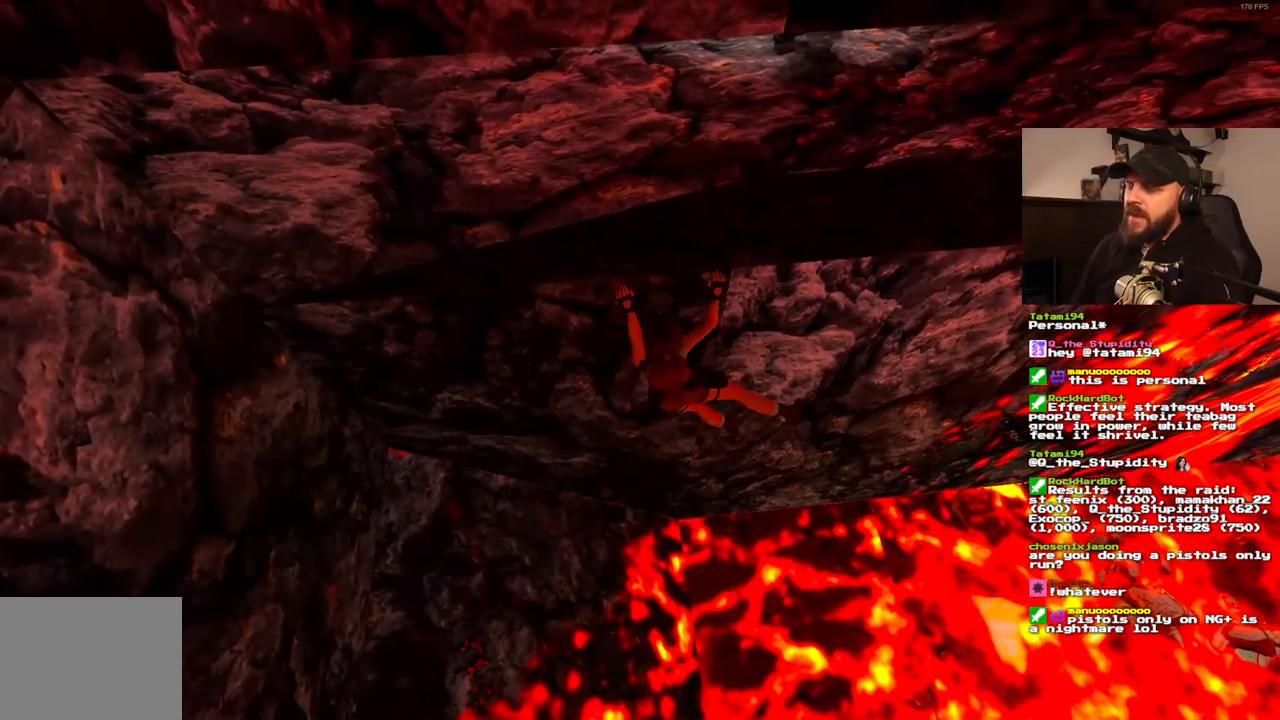
{"dt_ms": 500, "buttons": ["CROSS", "DPAD_RIGHT"], "left_stick": "center", "right_stick": "center", "events": []}
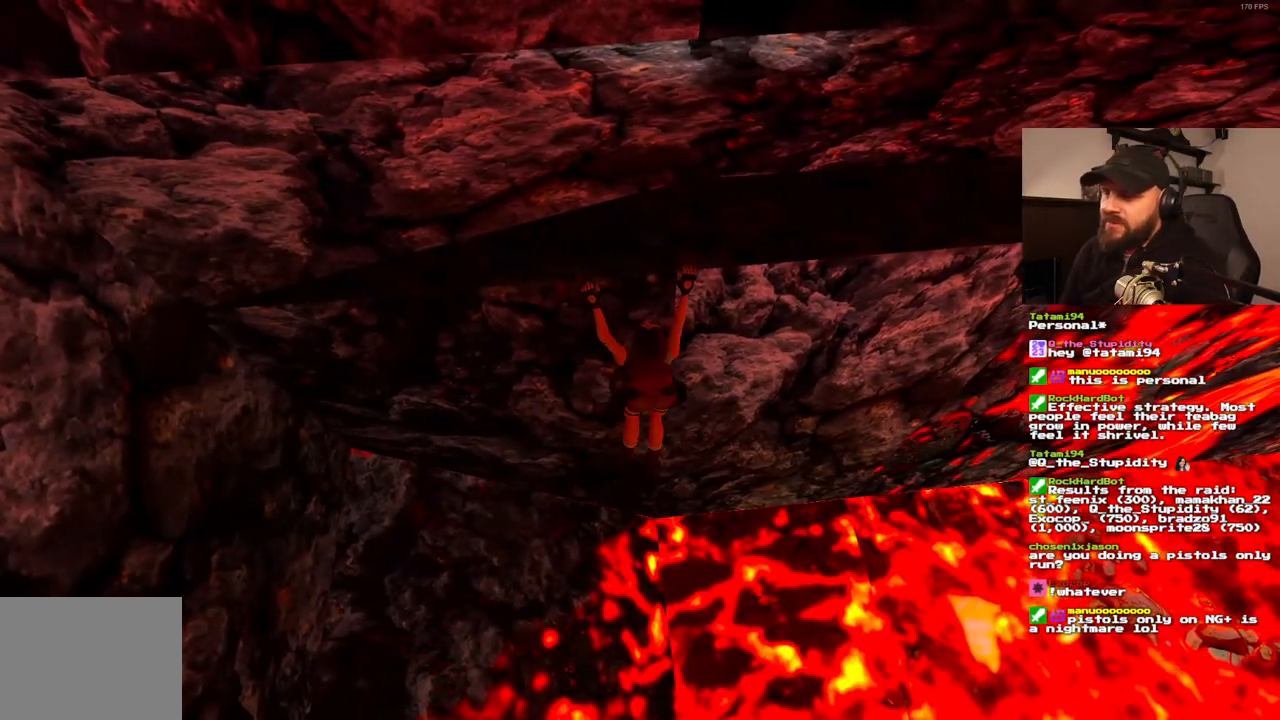
{"dt_ms": 500, "buttons": ["CROSS", "DPAD_RIGHT"], "left_stick": "center", "right_stick": "center", "events": []}
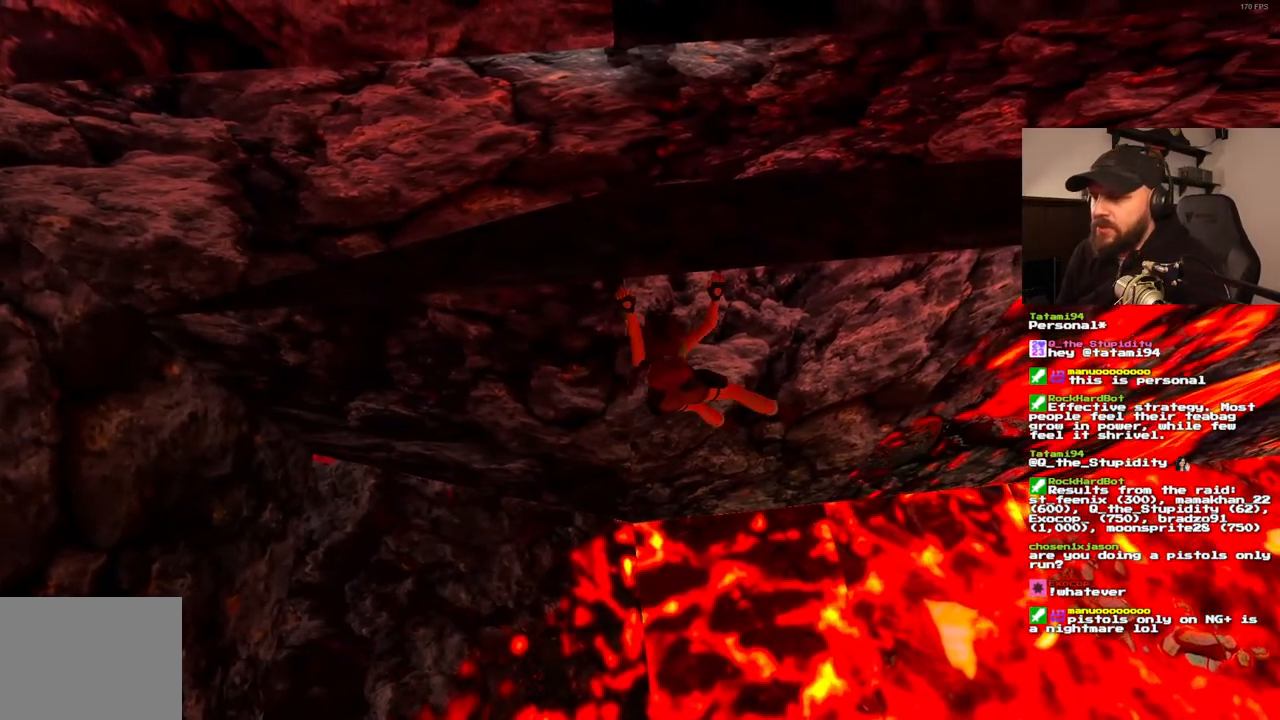
{"dt_ms": 500, "buttons": ["CROSS", "DPAD_RIGHT"], "left_stick": "center", "right_stick": "center", "events": []}
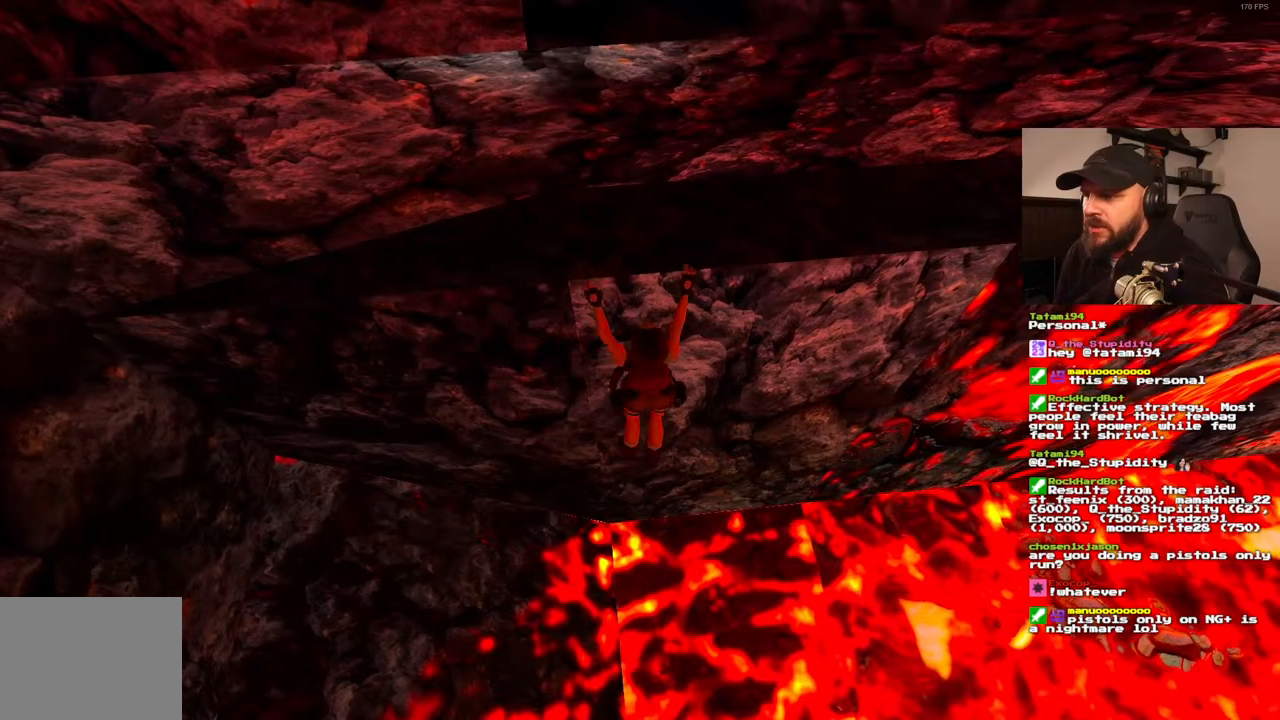
{"dt_ms": 500, "buttons": ["CROSS", "DPAD_RIGHT"], "left_stick": "center", "right_stick": "center", "events": []}
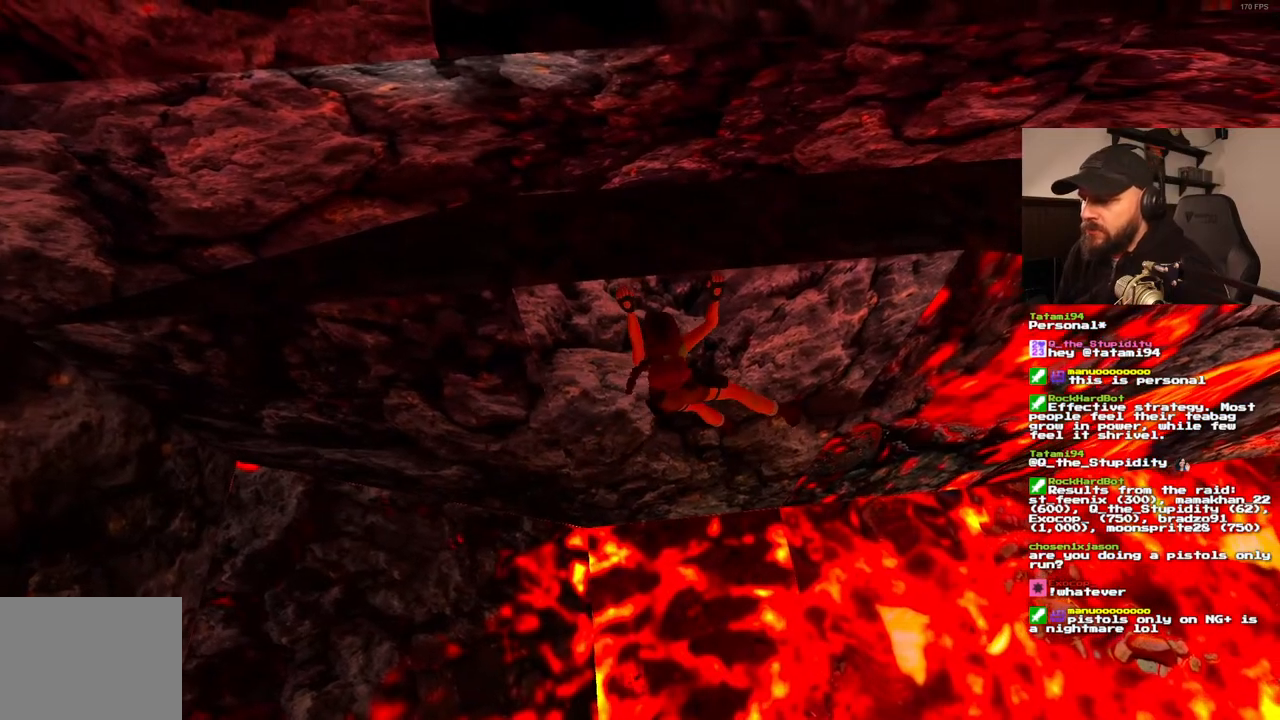
{"dt_ms": 500, "buttons": ["CROSS", "DPAD_RIGHT"], "left_stick": "center", "right_stick": "center", "events": []}
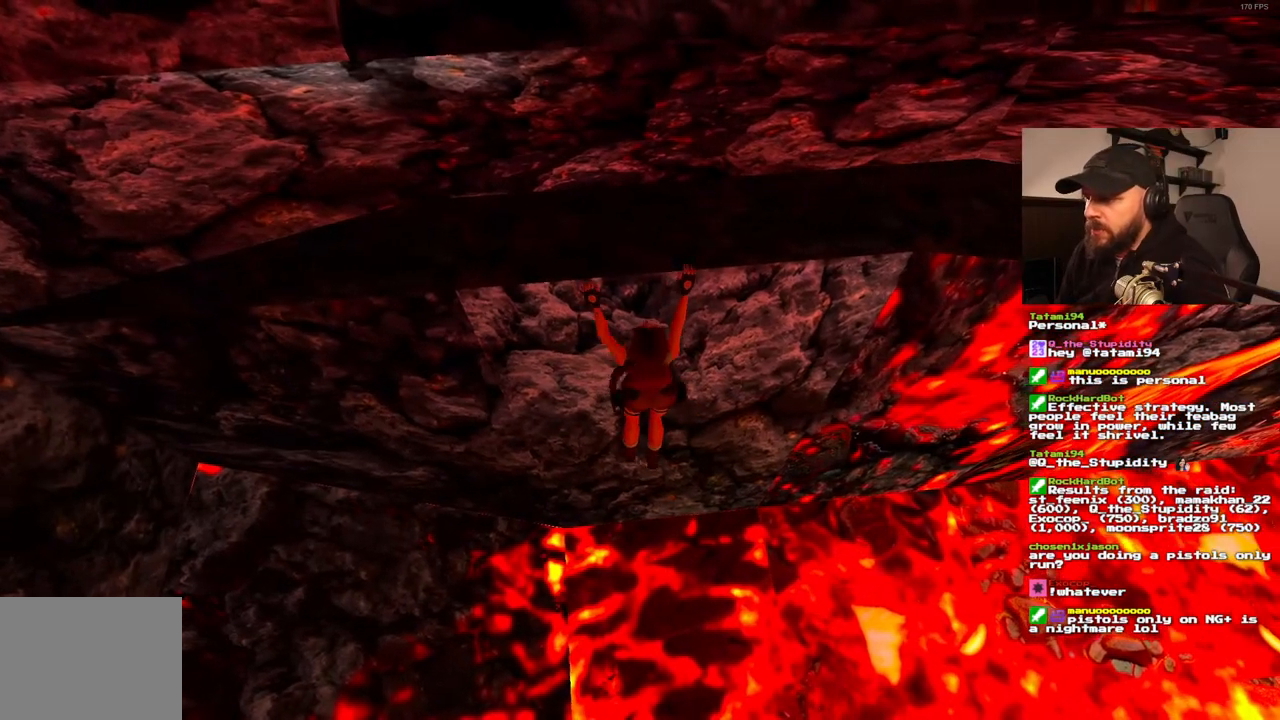
{"dt_ms": 500, "buttons": ["CROSS", "DPAD_RIGHT"], "left_stick": "center", "right_stick": "center", "events": [[417, "R2", "down"], [500, "R2", "up"]]}
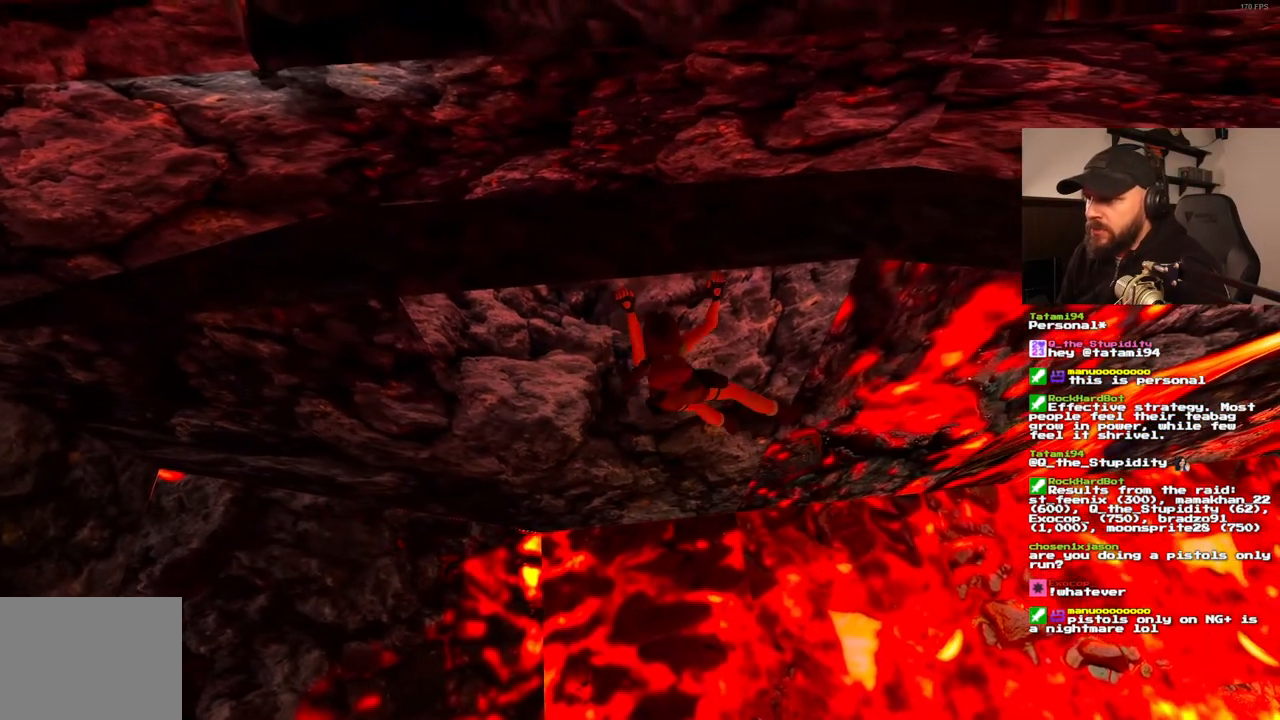
{"dt_ms": 500, "buttons": ["CROSS", "DPAD_RIGHT"], "left_stick": "center", "right_stick": "center", "events": []}
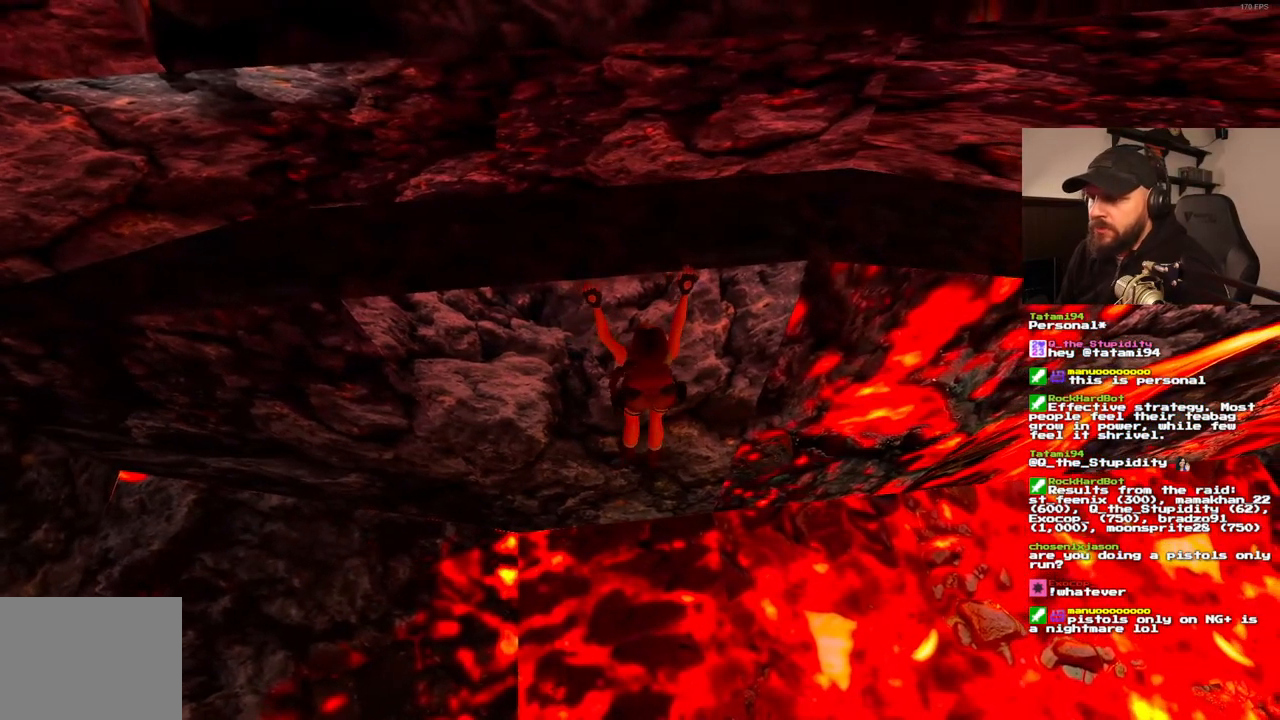
{"dt_ms": 500, "buttons": ["CROSS", "DPAD_RIGHT"], "left_stick": "center", "right_stick": "center", "events": []}
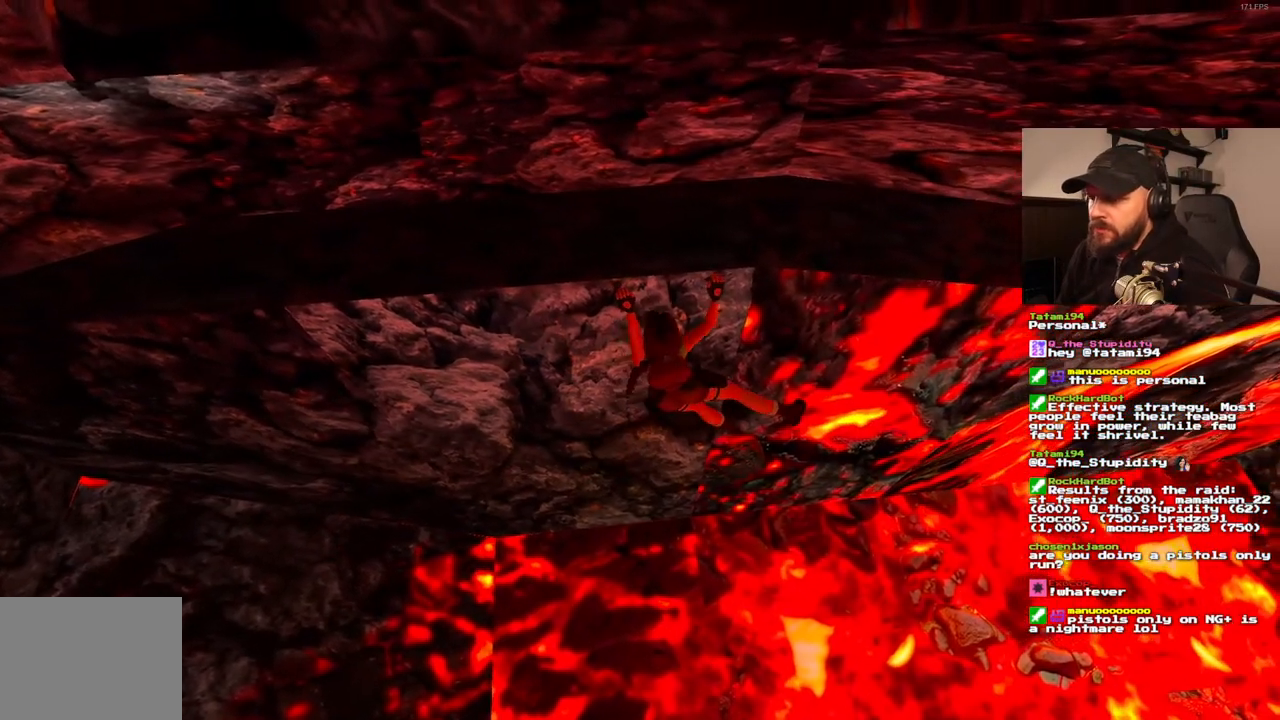
{"dt_ms": 500, "buttons": ["CROSS", "DPAD_RIGHT"], "left_stick": "center", "right_stick": "center", "events": []}
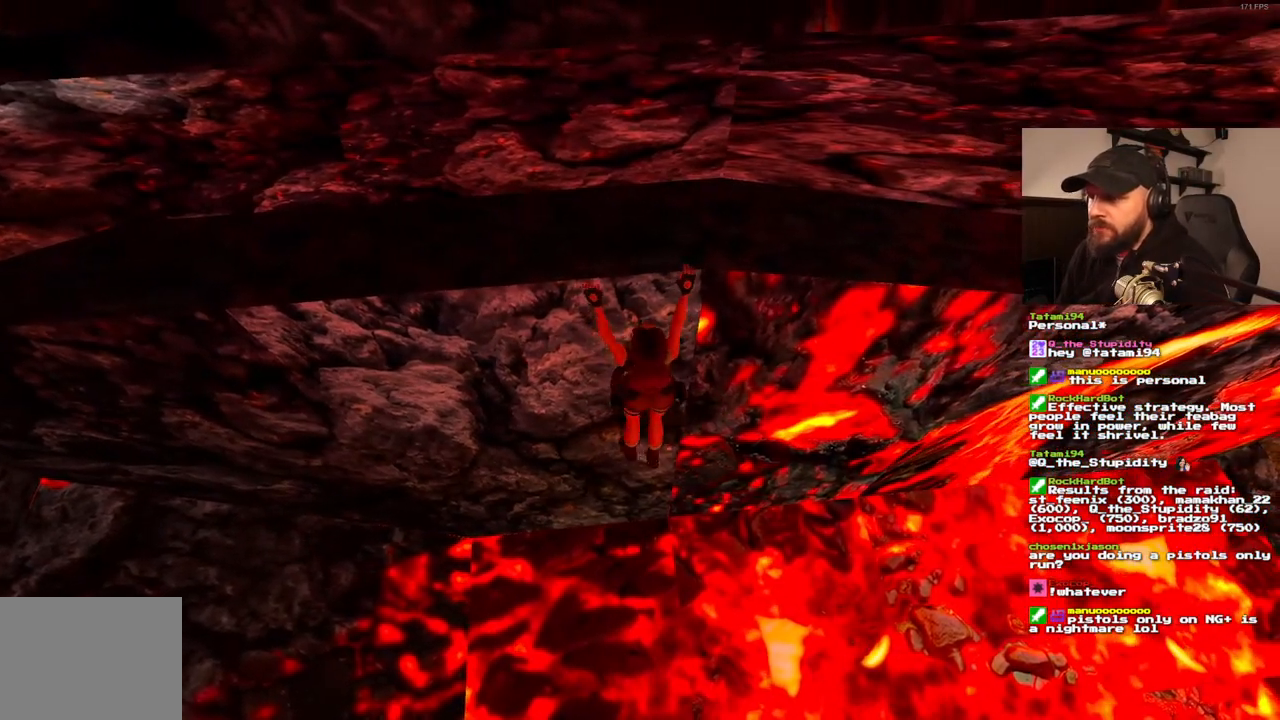
{"dt_ms": 500, "buttons": ["CROSS", "DPAD_RIGHT"], "left_stick": "center", "right_stick": "center", "events": []}
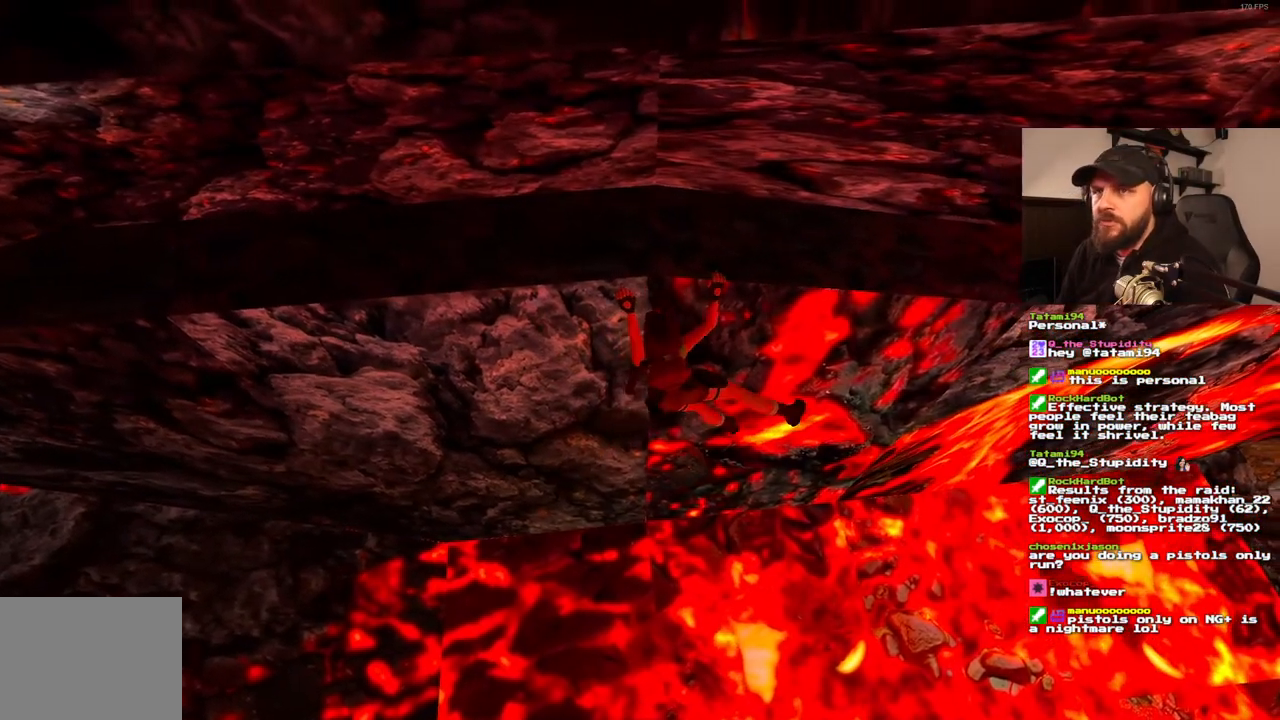
{"dt_ms": 500, "buttons": ["CROSS", "DPAD_RIGHT"], "left_stick": "center", "right_stick": "center", "events": []}
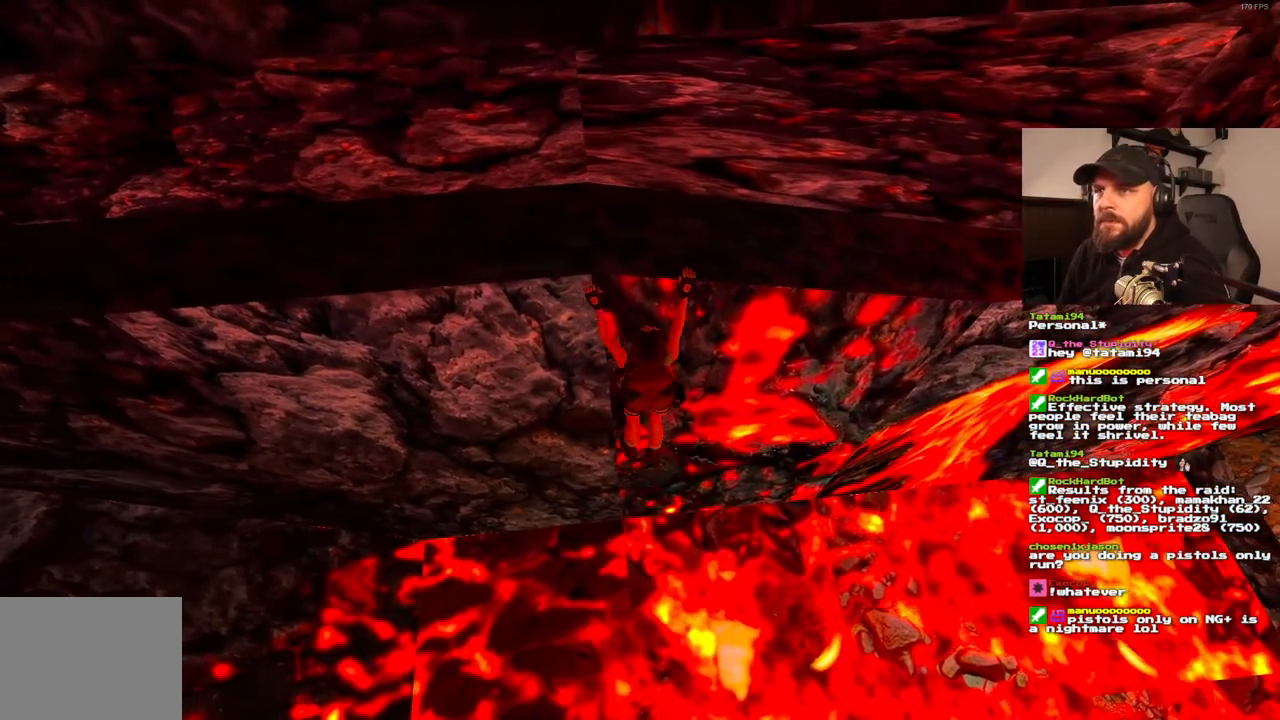
{"dt_ms": 500, "buttons": ["CROSS", "DPAD_RIGHT"], "left_stick": "center", "right_stick": "center", "events": []}
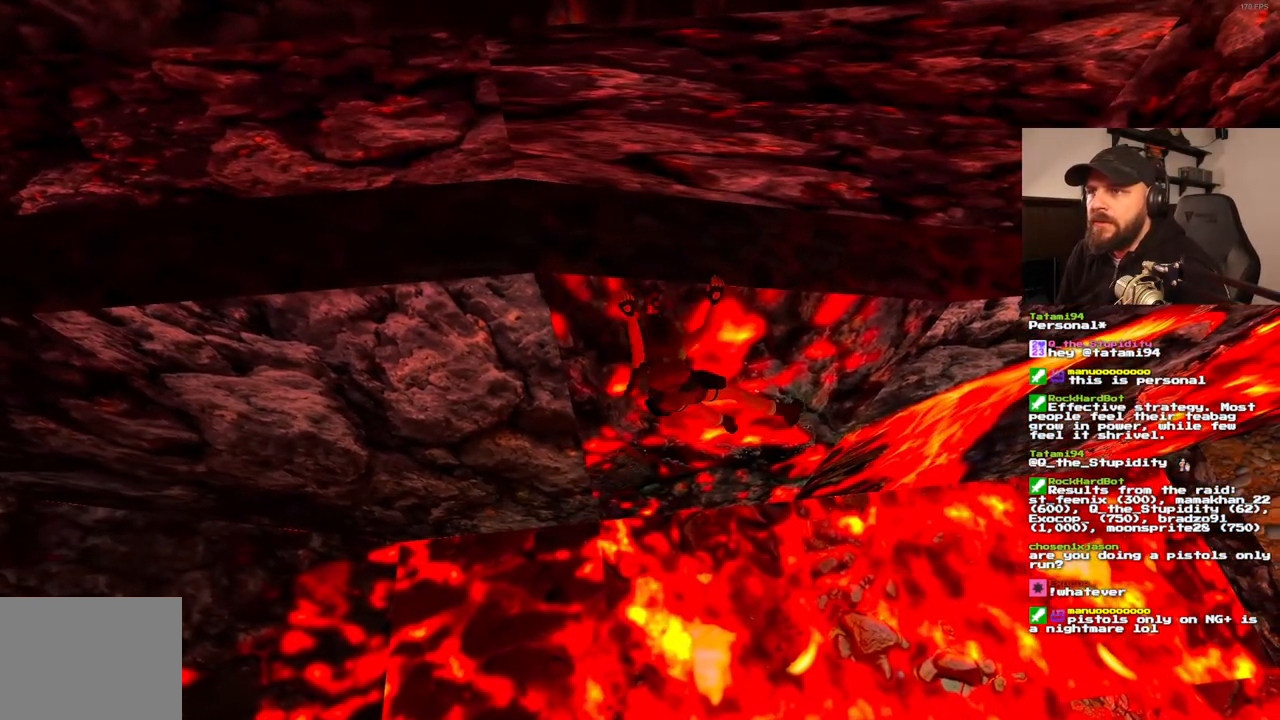
{"dt_ms": 500, "buttons": ["CROSS", "DPAD_RIGHT"], "left_stick": "center", "right_stick": "center", "events": []}
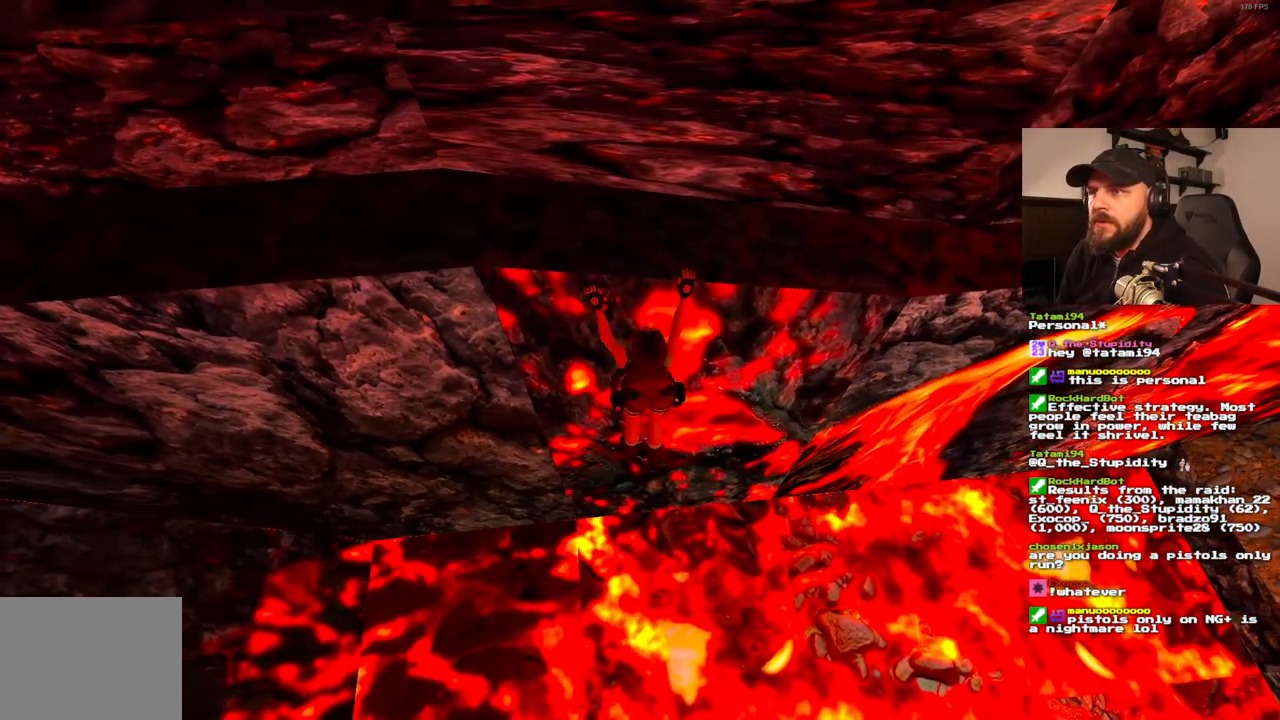
{"dt_ms": 500, "buttons": ["CROSS", "DPAD_RIGHT"], "left_stick": "center", "right_stick": "center", "events": []}
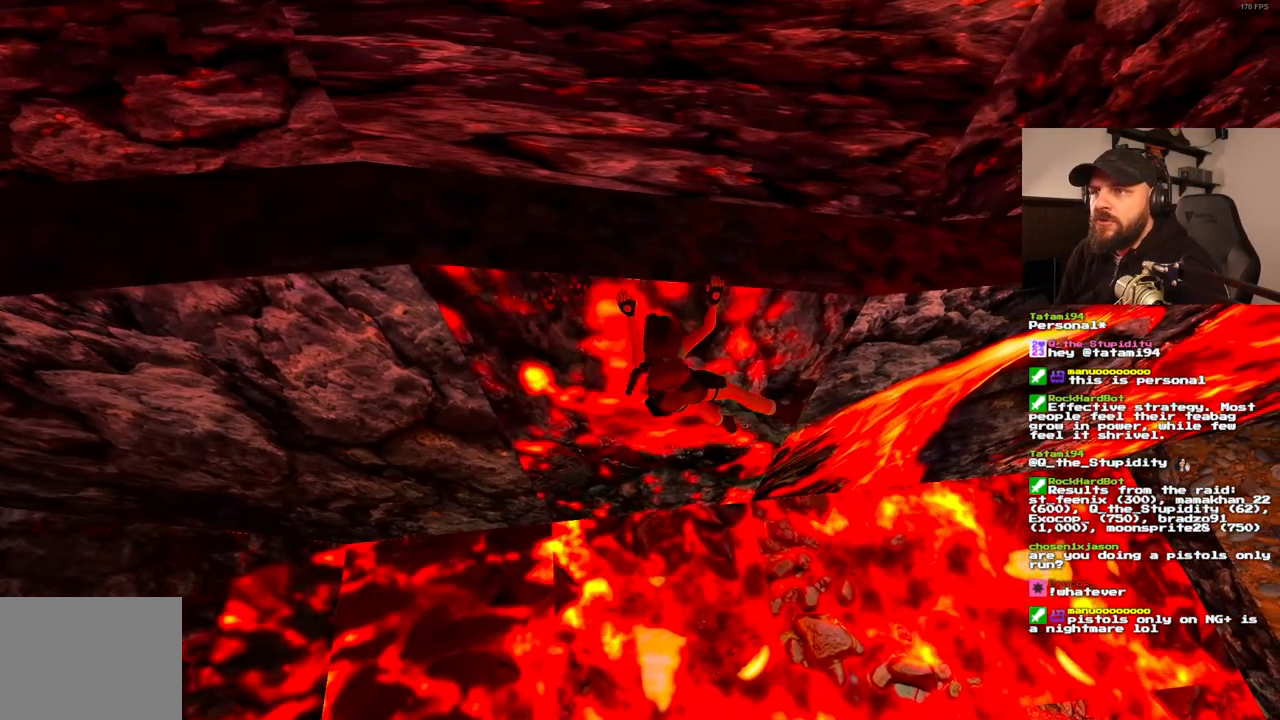
{"dt_ms": 500, "buttons": ["CROSS", "DPAD_RIGHT"], "left_stick": "center", "right_stick": "center", "events": []}
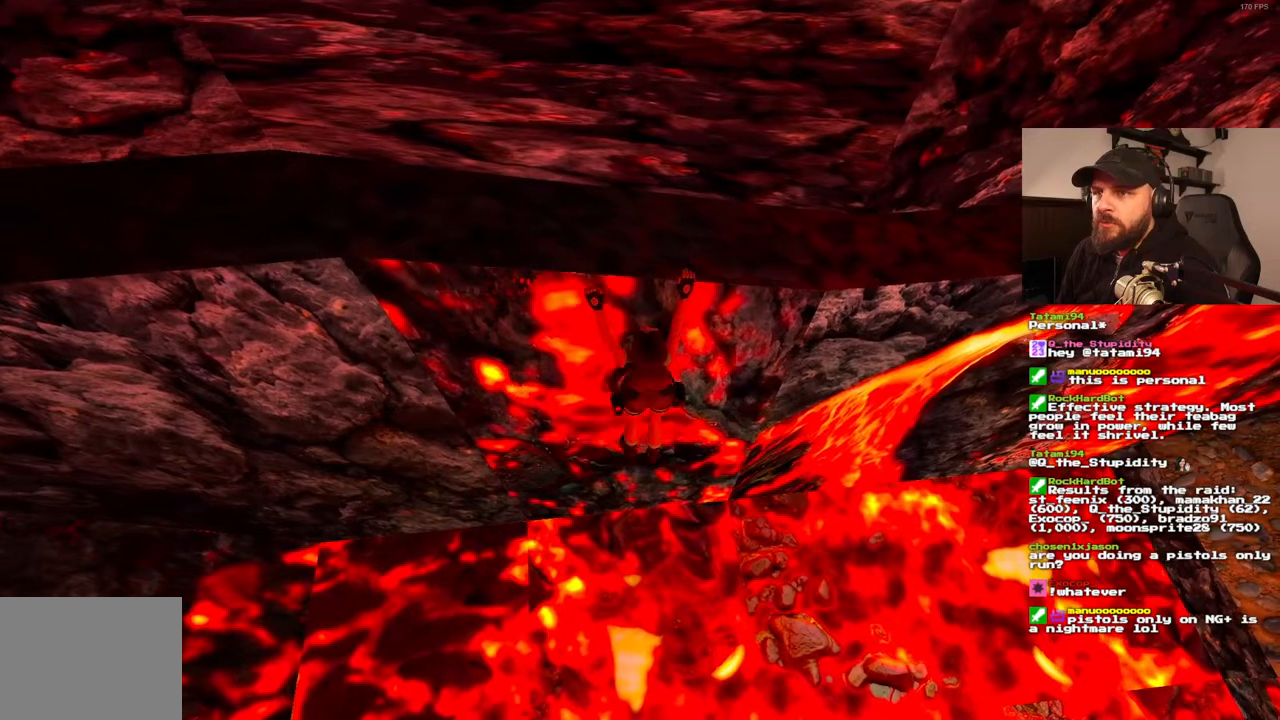
{"dt_ms": 1000, "buttons": ["CROSS", "DPAD_RIGHT"], "left_stick": "center", "right_stick": "center"}
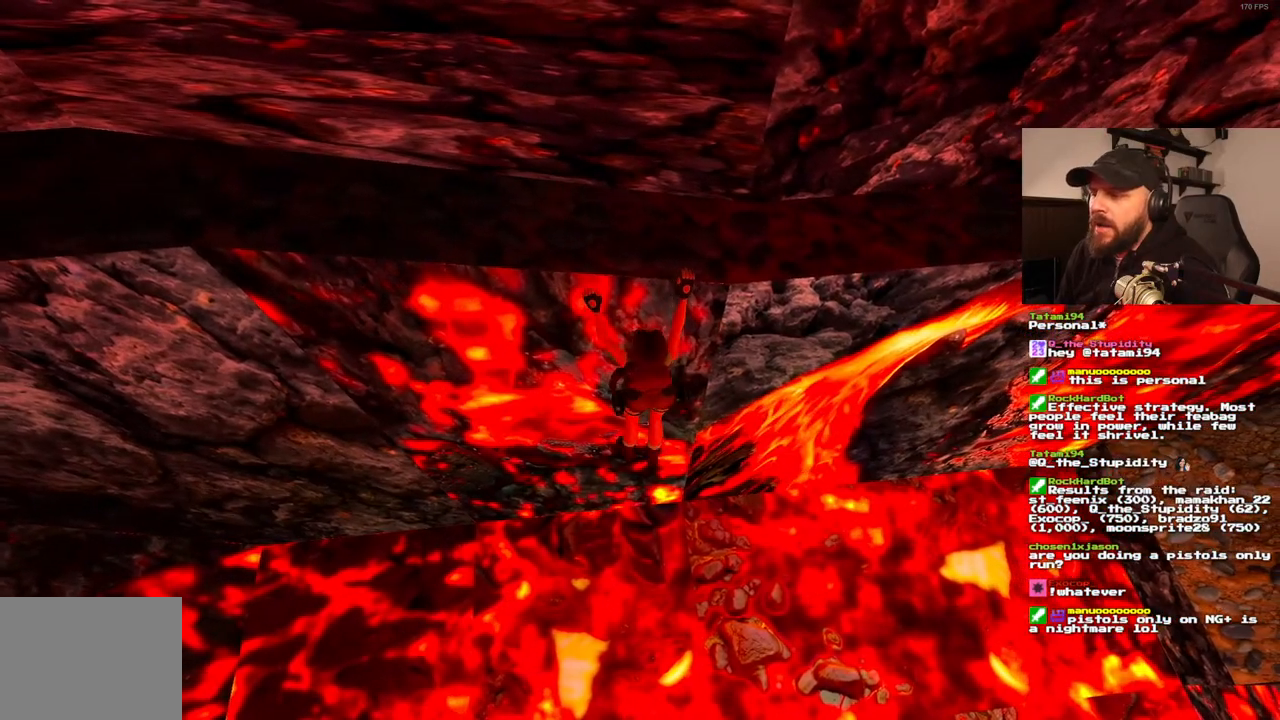
{"dt_ms": 500, "buttons": ["CROSS", "DPAD_RIGHT"], "left_stick": "center", "right_stick": "center"}
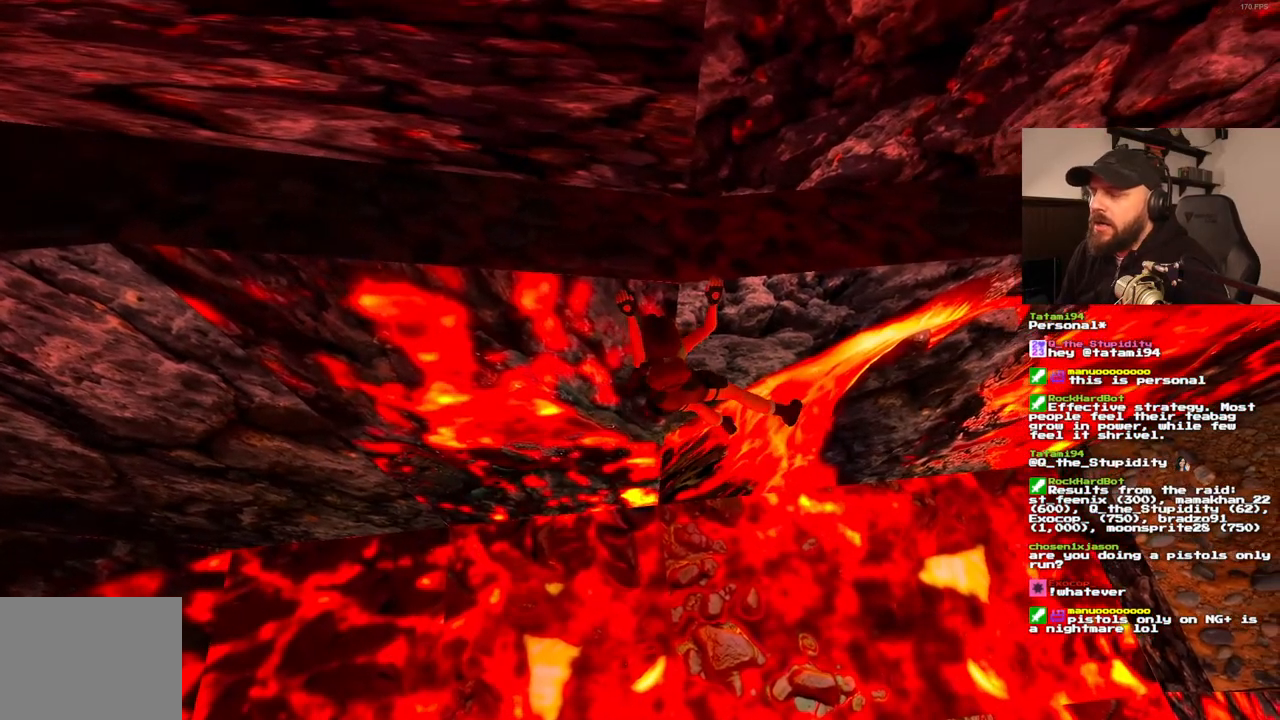
{"dt_ms": 1000, "buttons": ["CROSS", "DPAD_RIGHT"], "left_stick": "center", "right_stick": "center"}
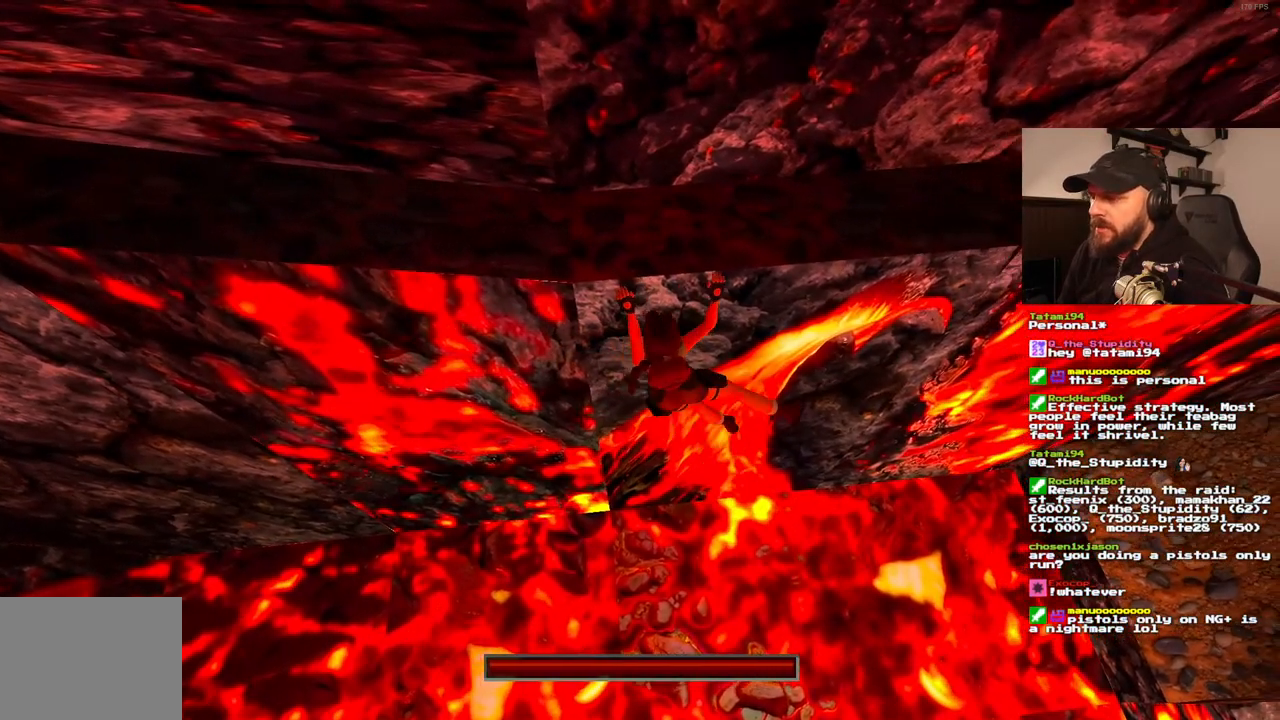
{"dt_ms": 500, "buttons": ["CROSS", "DPAD_RIGHT"], "left_stick": "center", "right_stick": "center"}
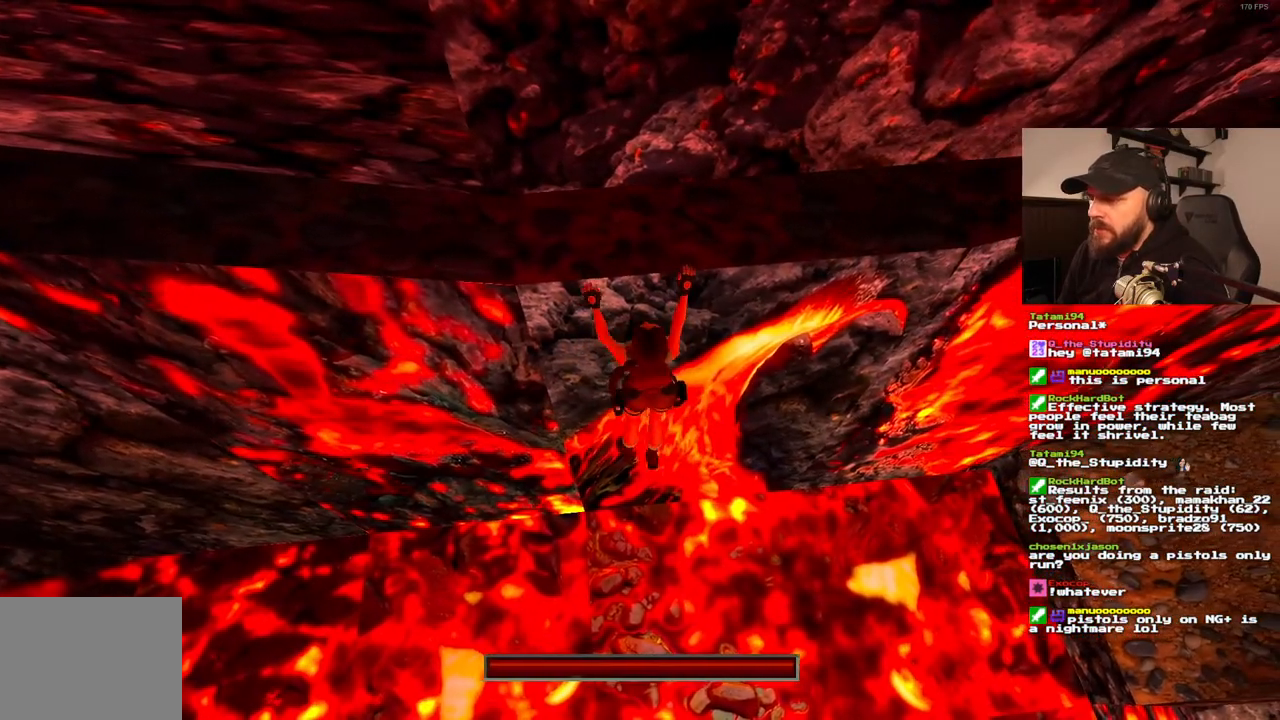
{"dt_ms": 1000, "buttons": ["CROSS", "DPAD_RIGHT"], "left_stick": "center", "right_stick": "center"}
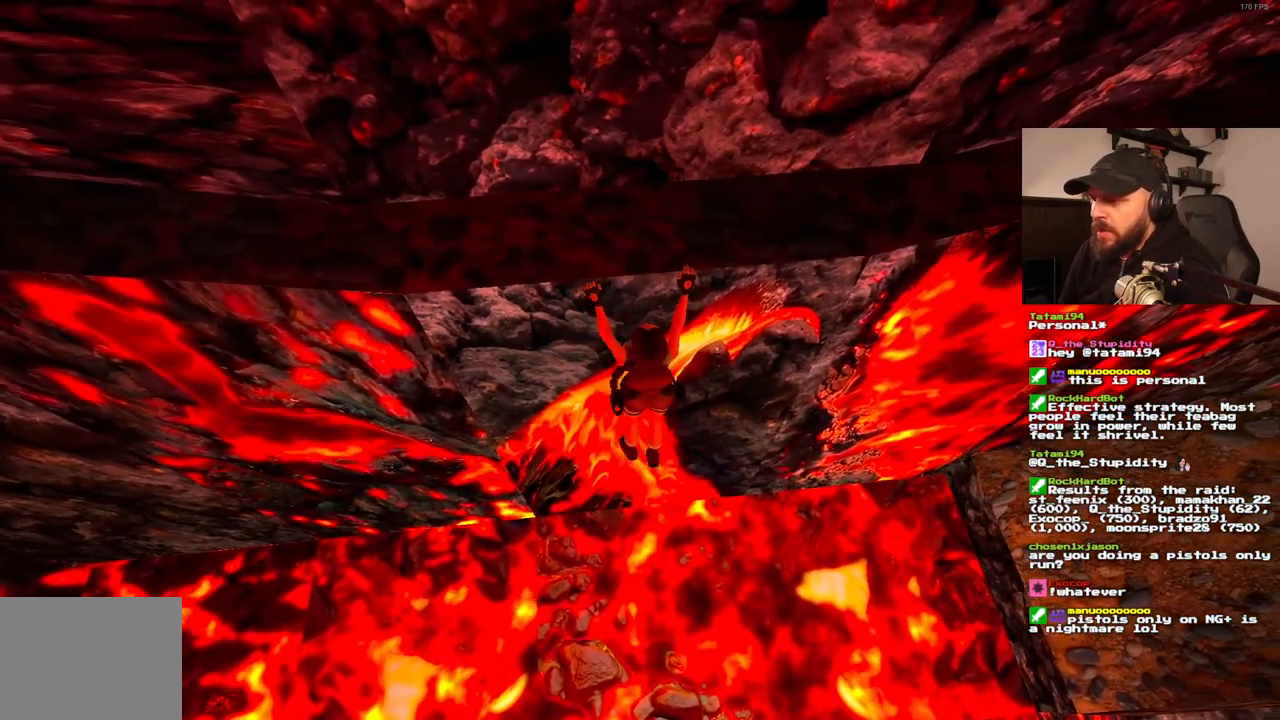
{"dt_ms": 1000, "buttons": ["CROSS", "DPAD_RIGHT"], "left_stick": "center", "right_stick": "center"}
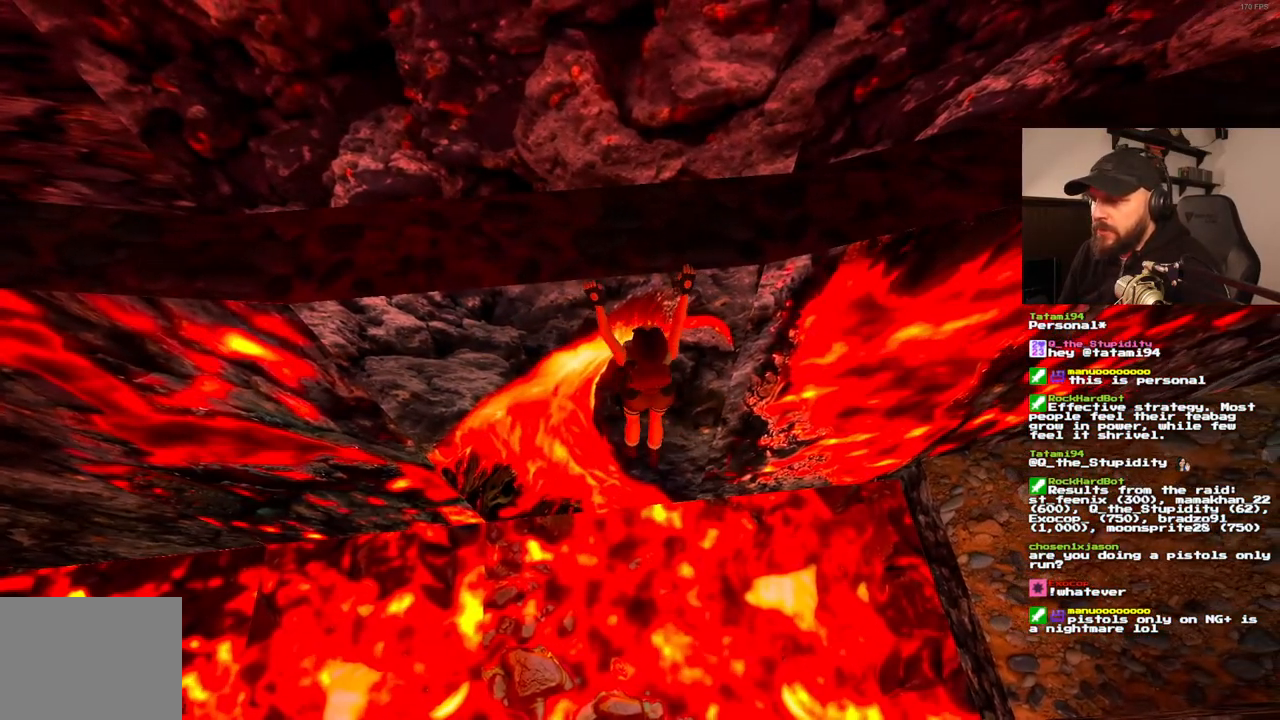
{"dt_ms": 500, "buttons": ["CROSS", "DPAD_RIGHT"], "left_stick": "center", "right_stick": "center"}